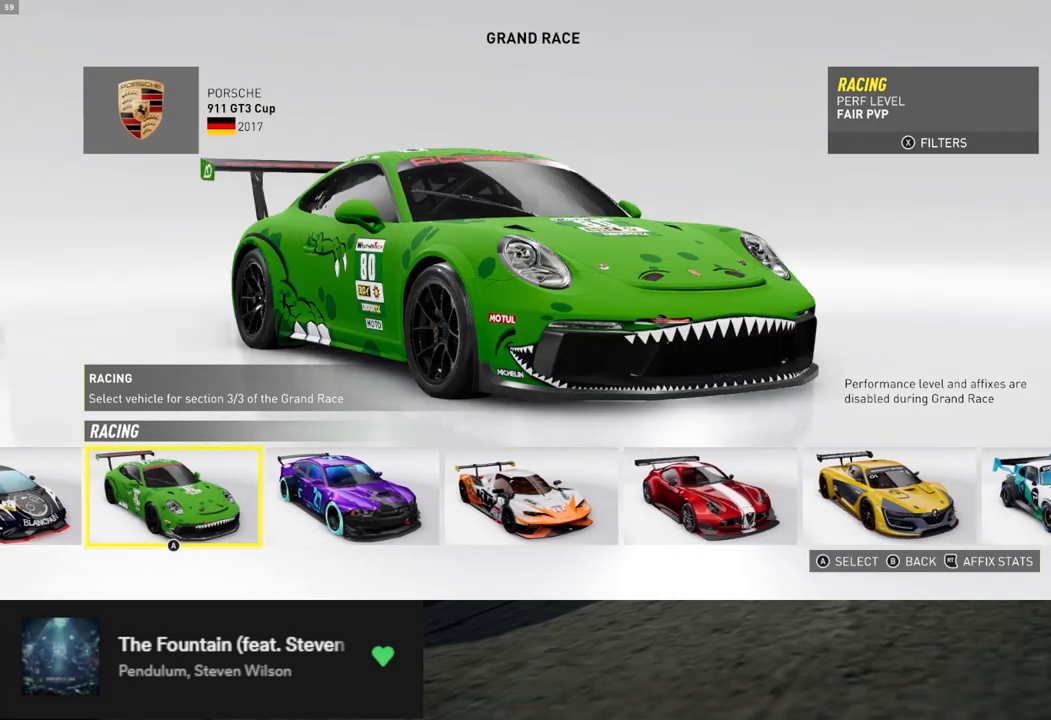
Gameplay with a controller (Xbox layout); each line is a JSON object with the inputs held at the frame after it. "events" lists button and stick changes between this image and that frame as [ms after this image, input, new state], when the widget could be followed in between.
{"buttons": [], "left_stick": "center", "right_stick": "center", "events": [[50, "DPAD_RIGHT", "down"], [184, "DPAD_RIGHT", "up"]]}
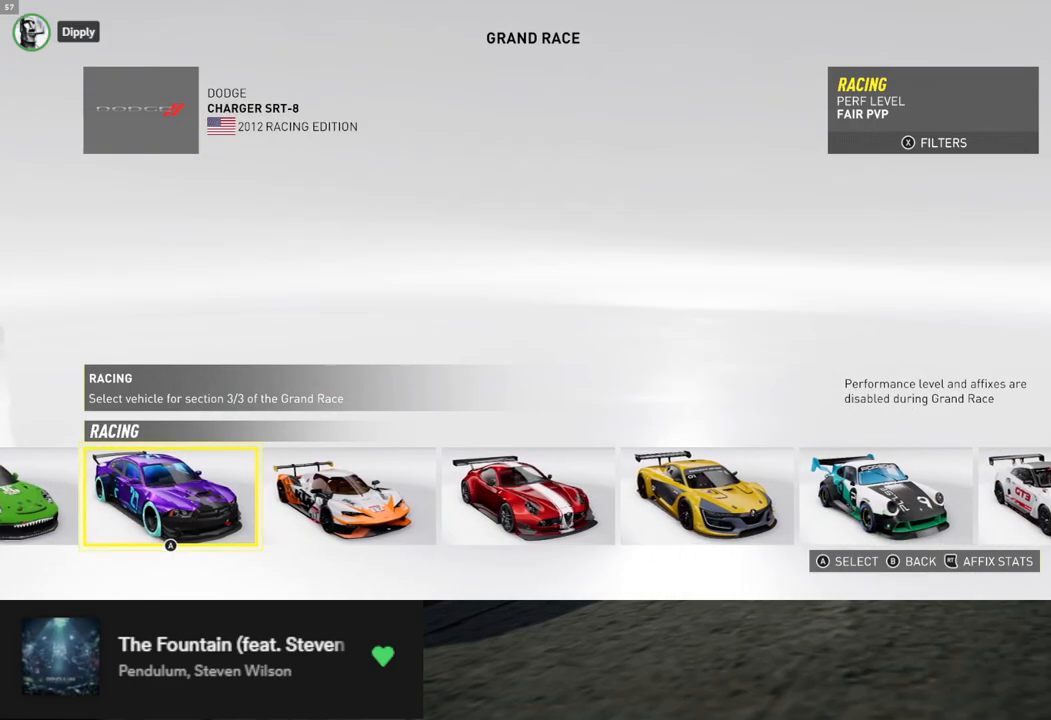
{"buttons": [], "left_stick": "center", "right_stick": "center", "events": []}
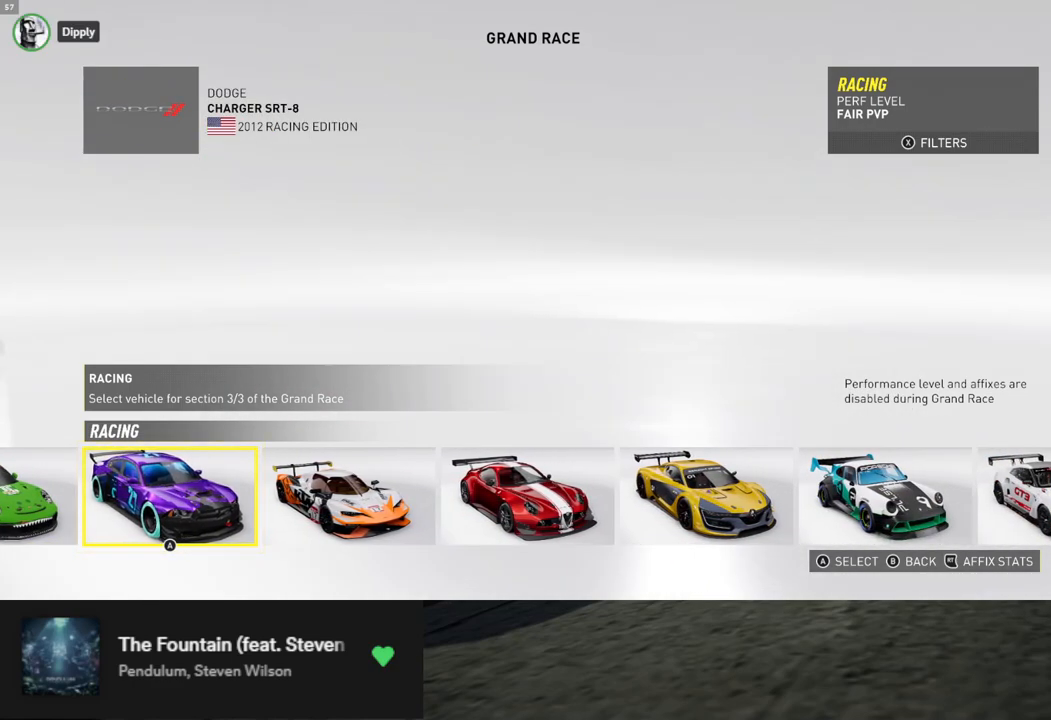
{"buttons": [], "left_stick": "center", "right_stick": "center", "events": [[151, "DPAD_RIGHT", "down"], [234, "DPAD_RIGHT", "up"]]}
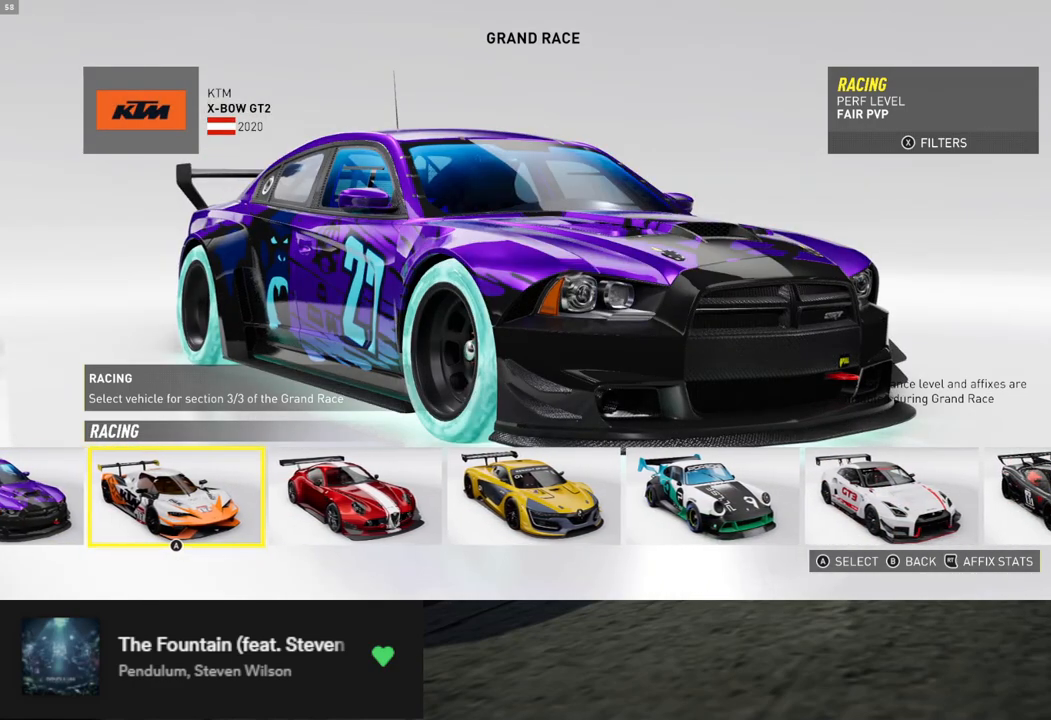
{"buttons": [], "left_stick": "center", "right_stick": "center", "events": []}
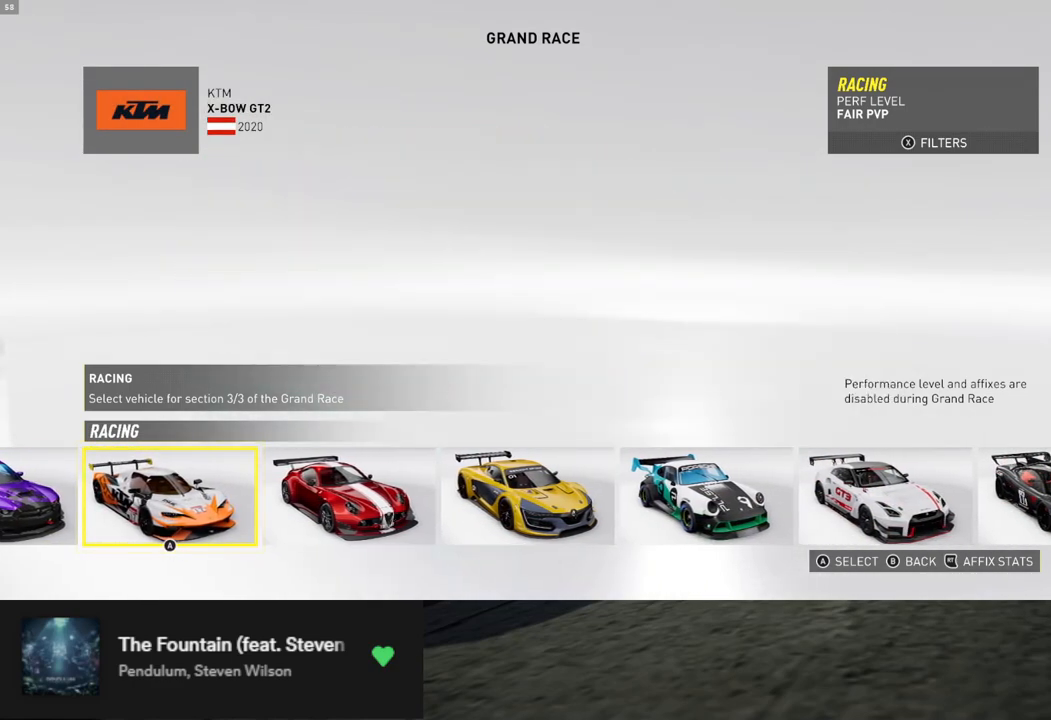
{"buttons": [], "left_stick": "center", "right_stick": "center", "events": []}
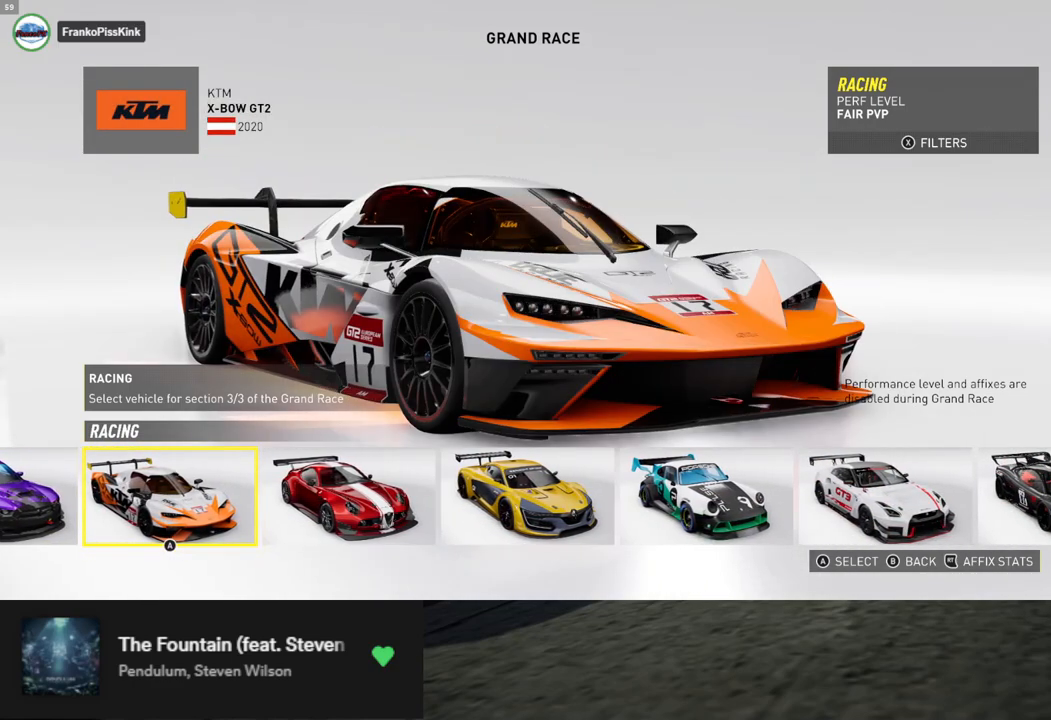
{"buttons": [], "left_stick": "center", "right_stick": "center", "events": [[151, "DPAD_RIGHT", "down"], [251, "DPAD_RIGHT", "up"]]}
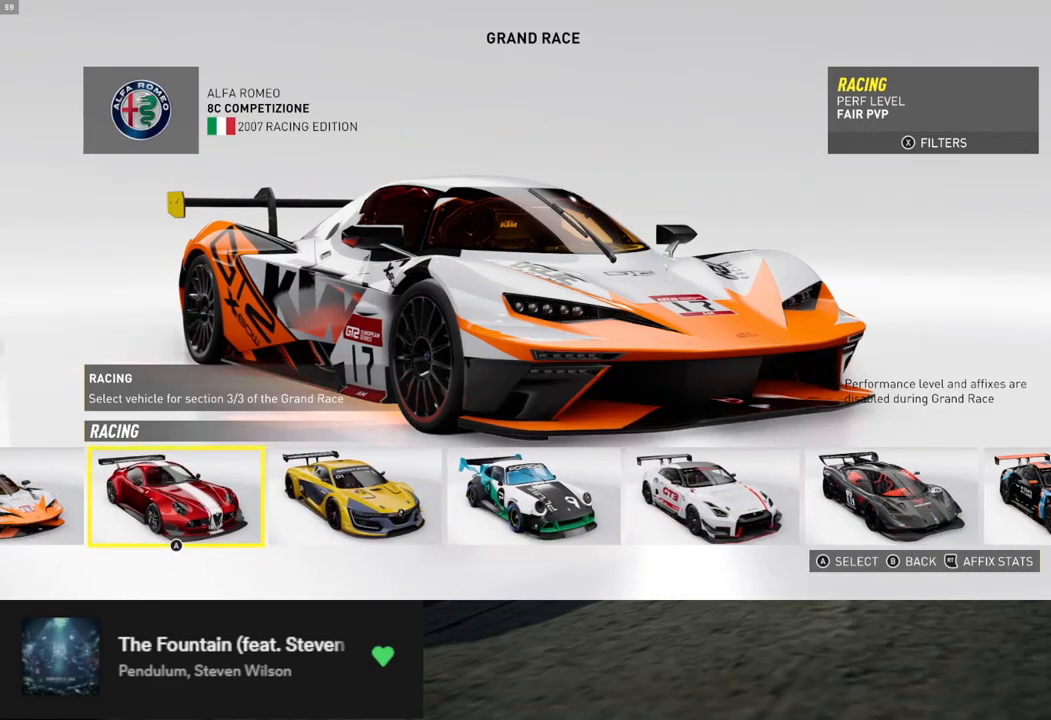
{"buttons": [], "left_stick": "center", "right_stick": "center", "events": [[16, "DPAD_LEFT", "down"], [100, "DPAD_LEFT", "up"]]}
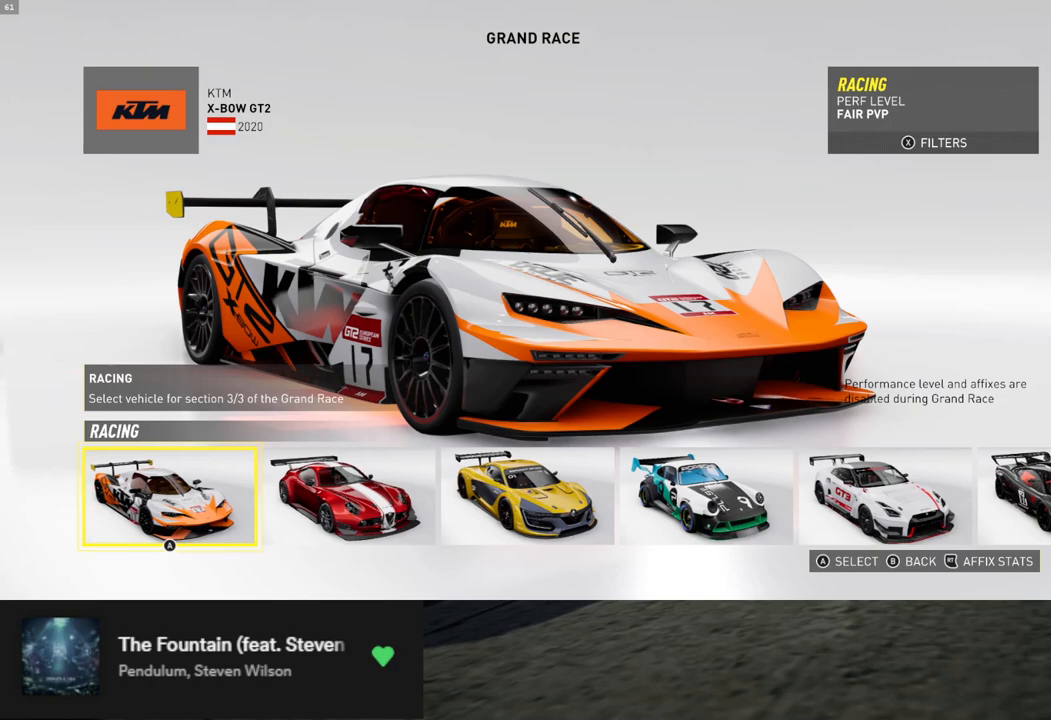
{"buttons": [], "left_stick": "center", "right_stick": "center", "events": []}
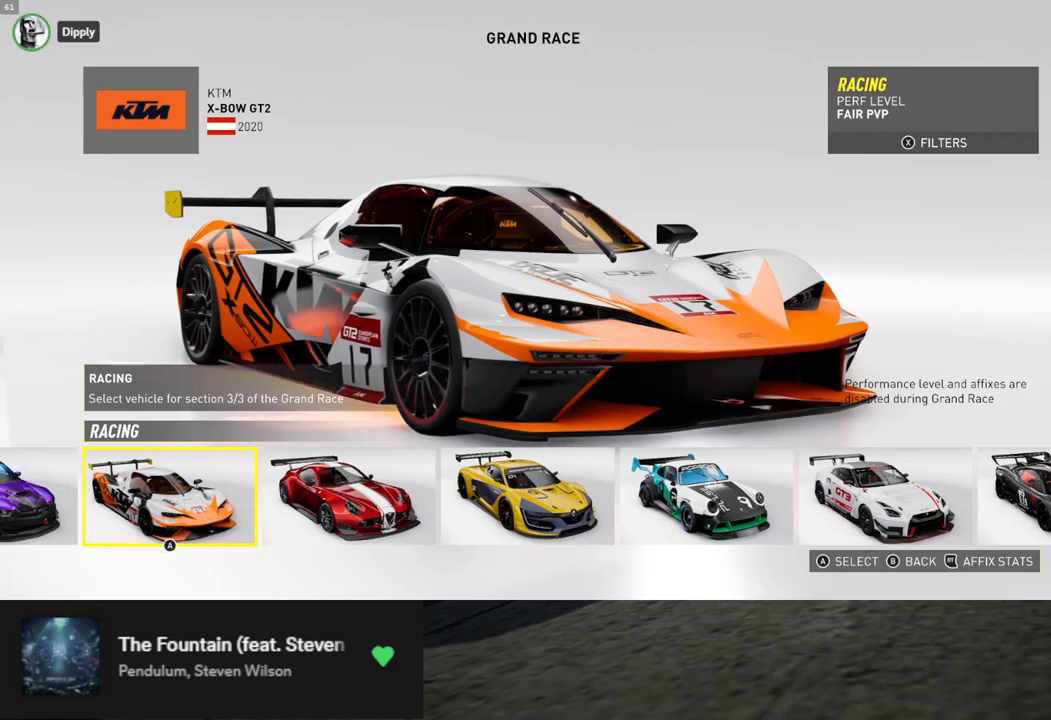
{"buttons": [], "left_stick": "center", "right_stick": "center", "events": [[67, "DPAD_RIGHT", "down"], [168, "DPAD_RIGHT", "up"], [218, "DPAD_RIGHT", "down"], [285, "DPAD_RIGHT", "up"]]}
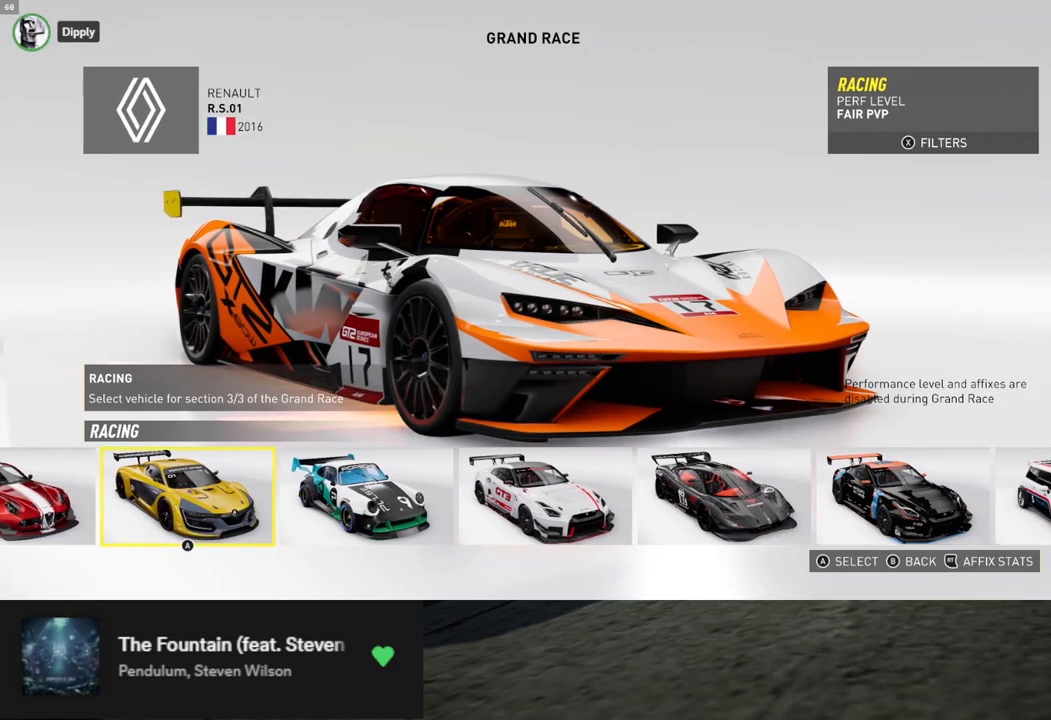
{"buttons": [], "left_stick": "center", "right_stick": "center", "events": [[33, "DPAD_LEFT", "down"], [134, "DPAD_LEFT", "up"], [201, "DPAD_LEFT", "down"], [301, "DPAD_LEFT", "up"]]}
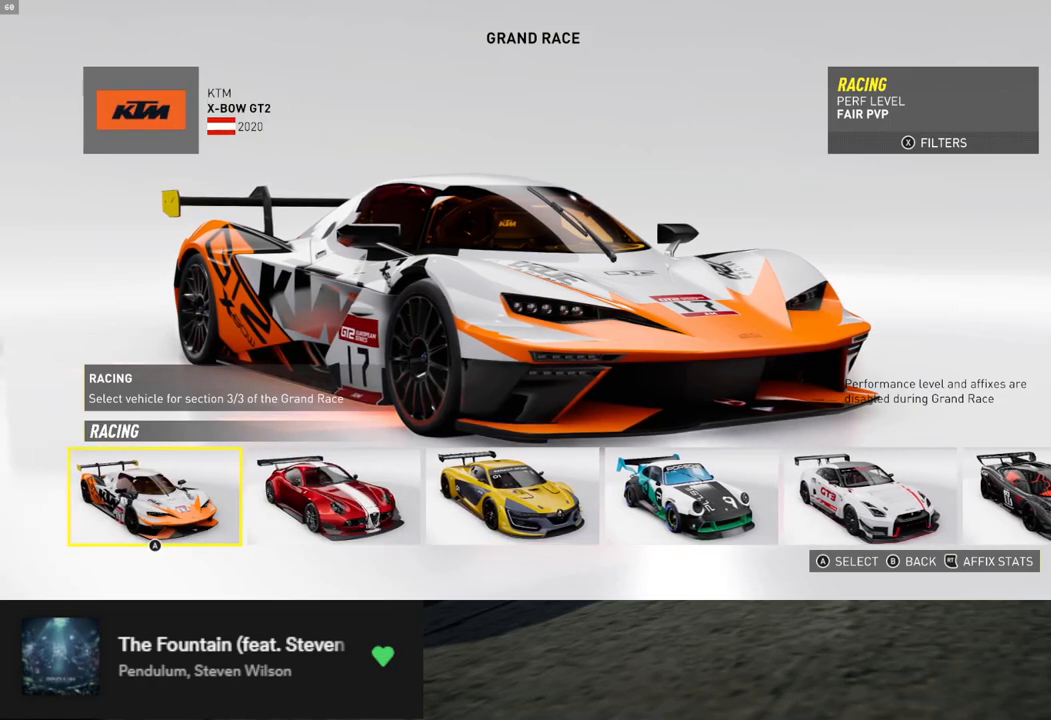
{"buttons": [], "left_stick": "center", "right_stick": "center", "events": [[133, "DPAD_RIGHT", "down"], [217, "DPAD_RIGHT", "up"], [267, "DPAD_RIGHT", "down"], [334, "DPAD_RIGHT", "up"], [401, "DPAD_RIGHT", "down"], [451, "DPAD_RIGHT", "up"]]}
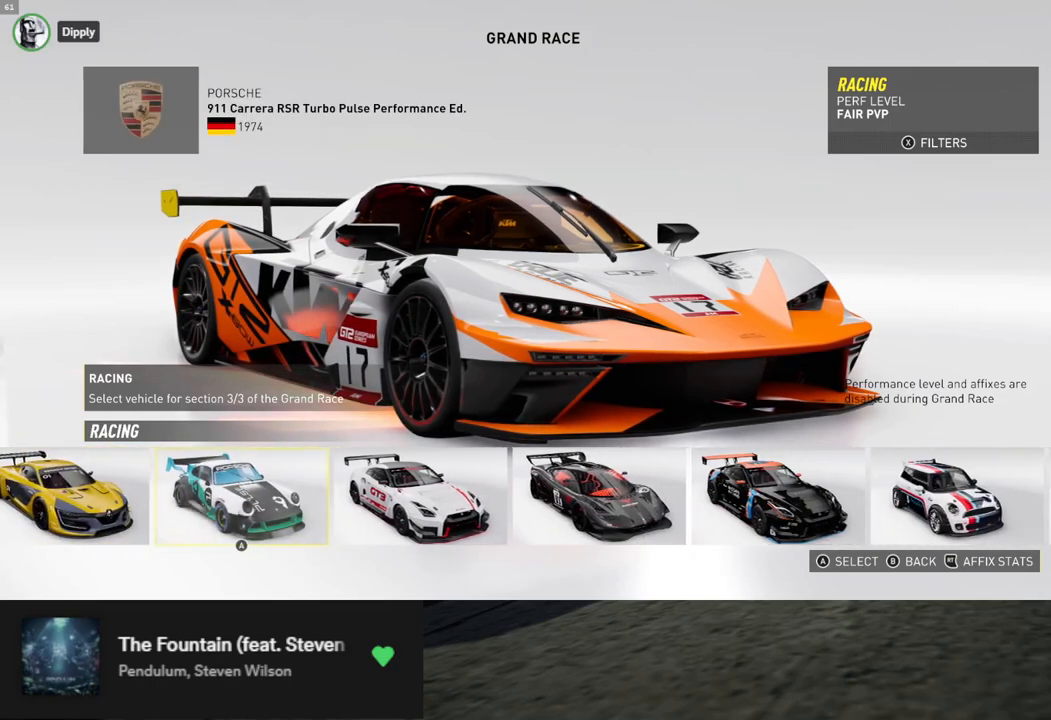
{"buttons": ["DPAD_RIGHT"], "left_stick": "center", "right_stick": "center", "events": [[34, "DPAD_RIGHT", "down"], [101, "DPAD_RIGHT", "up"], [351, "DPAD_RIGHT", "down"], [418, "DPAD_RIGHT", "up"], [485, "DPAD_RIGHT", "down"]]}
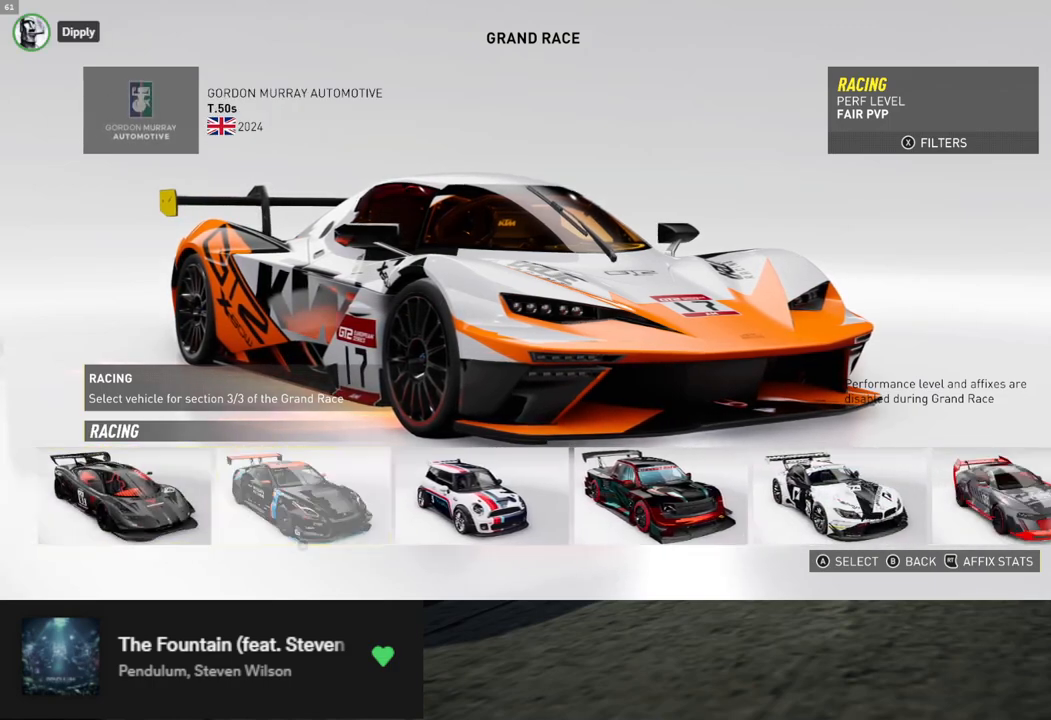
{"buttons": [], "left_stick": "center", "right_stick": "center", "events": [[67, "DPAD_RIGHT", "up"], [351, "DPAD_RIGHT", "down"], [418, "DPAD_RIGHT", "up"]]}
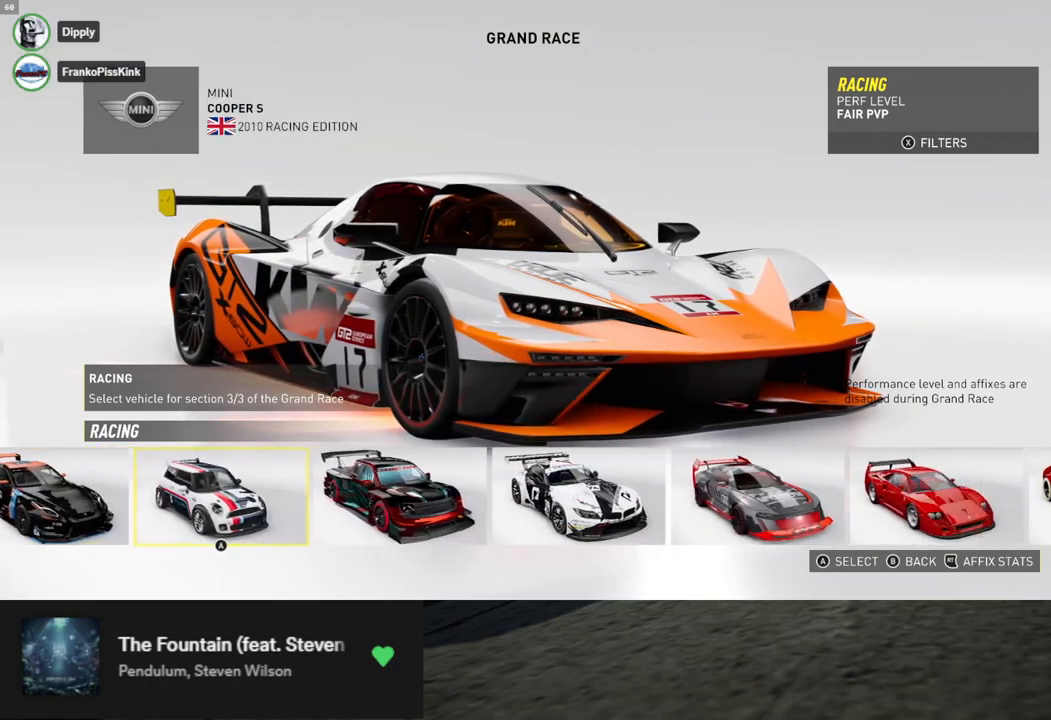
{"buttons": ["DPAD_LEFT"], "left_stick": "center", "right_stick": "center", "events": [[167, "DPAD_LEFT", "down"], [250, "DPAD_LEFT", "up"], [317, "DPAD_LEFT", "down"], [368, "DPAD_LEFT", "up"], [451, "DPAD_LEFT", "down"]]}
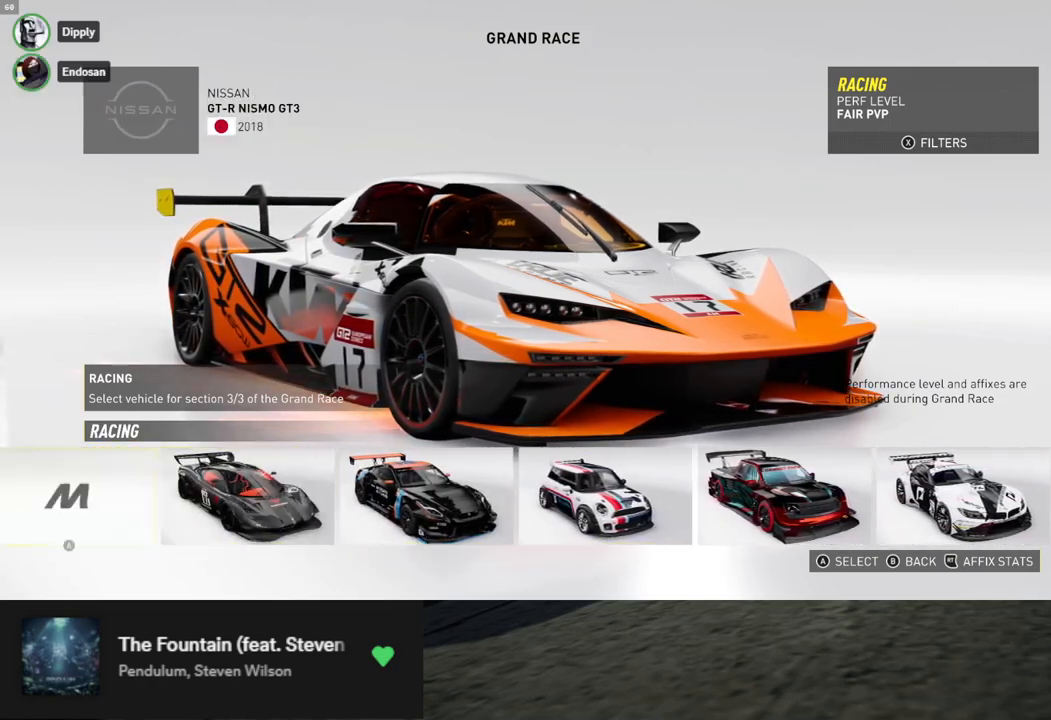
{"buttons": ["DPAD_LEFT"], "left_stick": "center", "right_stick": "center", "events": [[17, "DPAD_LEFT", "up"], [84, "DPAD_LEFT", "down"], [134, "DPAD_LEFT", "up"], [218, "DPAD_LEFT", "down"], [285, "DPAD_LEFT", "up"], [335, "DPAD_LEFT", "down"], [402, "DPAD_LEFT", "up"], [485, "DPAD_LEFT", "down"]]}
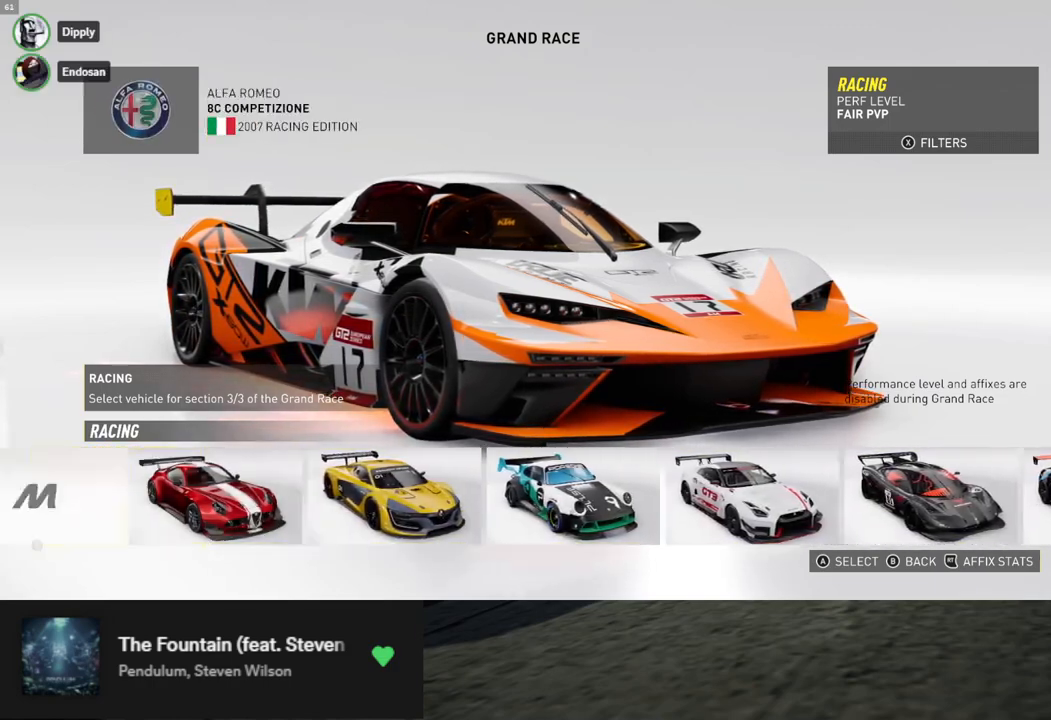
{"buttons": [], "left_stick": "center", "right_stick": "center", "events": [[33, "DPAD_LEFT", "up"]]}
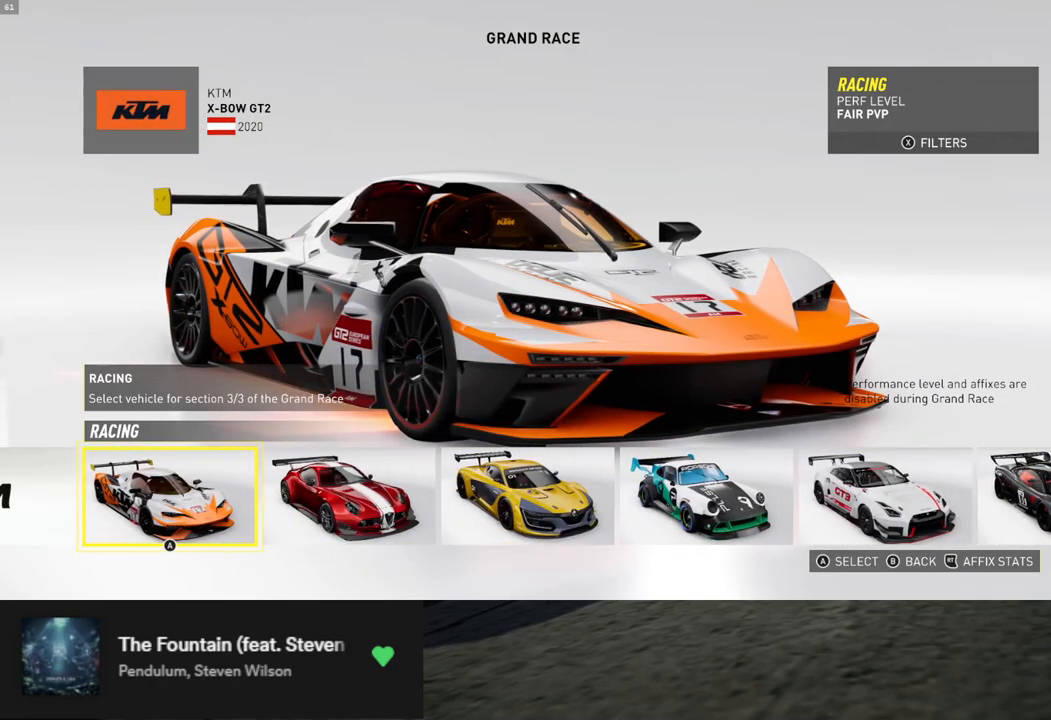
{"buttons": [], "left_stick": "center", "right_stick": "center", "events": [[150, "A", "down"], [250, "A", "up"]]}
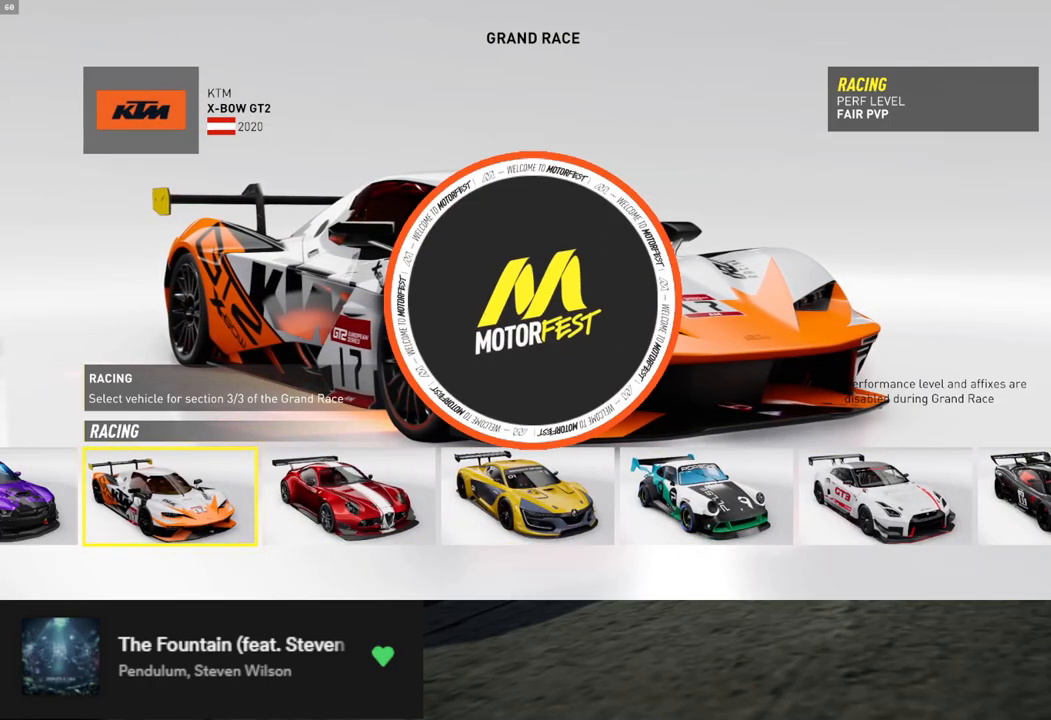
{"buttons": [], "left_stick": "center", "right_stick": "center", "events": []}
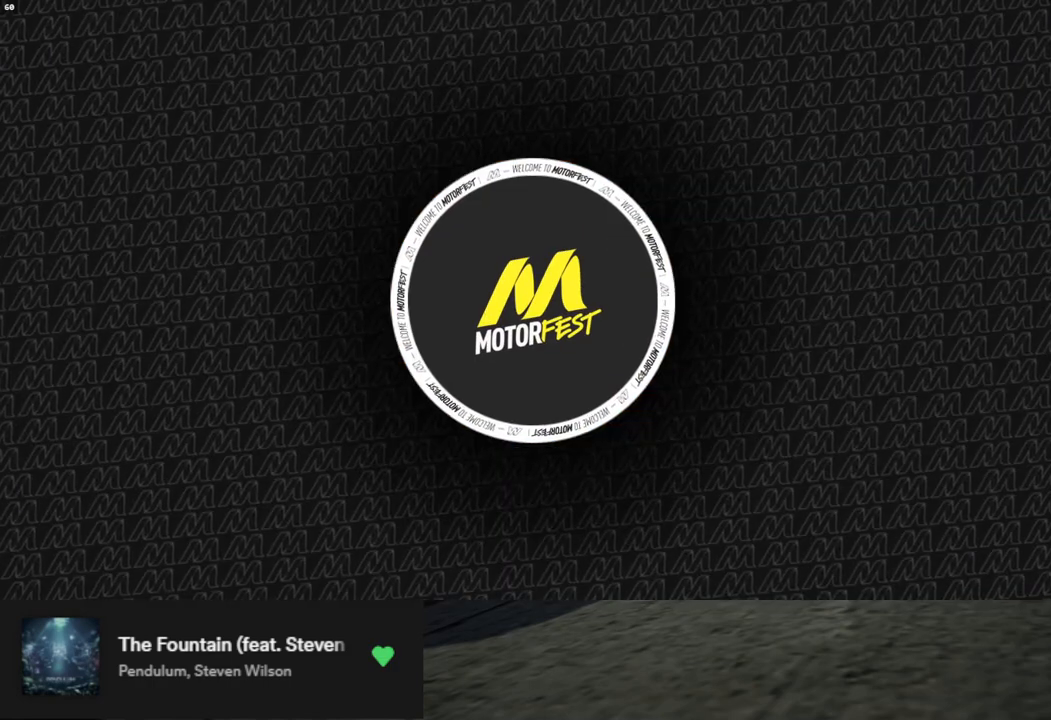
{"buttons": [], "left_stick": "center", "right_stick": "center", "events": [[351, "DPAD_LEFT", "down"], [435, "DPAD_LEFT", "up"]]}
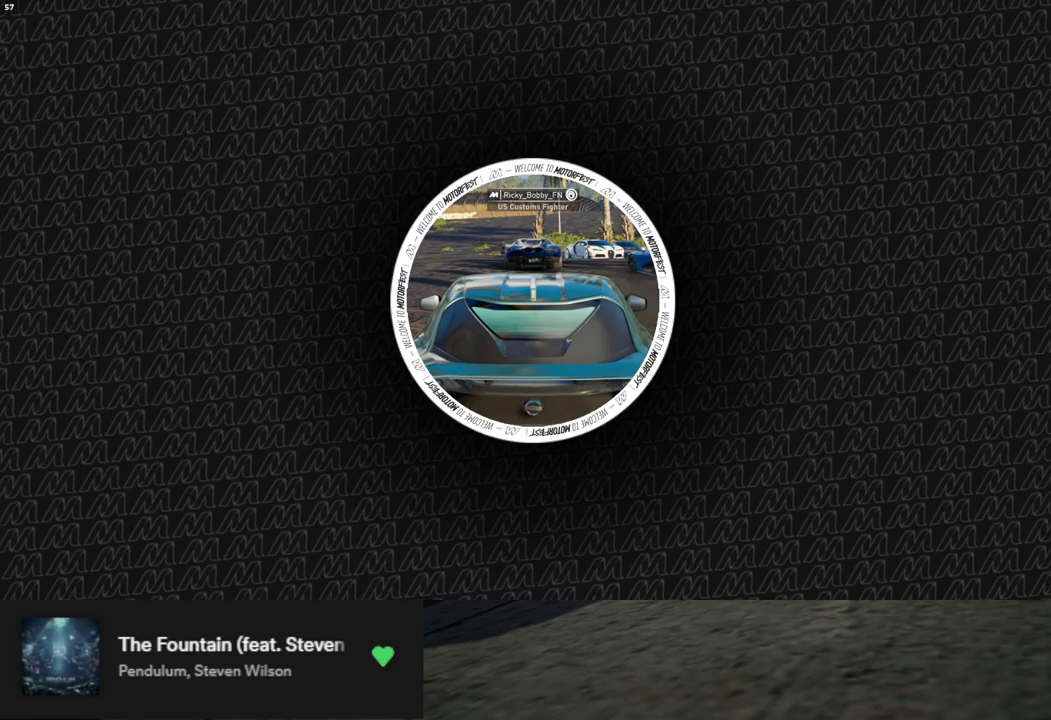
{"buttons": ["DPAD_LEFT"], "left_stick": "center", "right_stick": "center", "events": [[33, "DPAD_LEFT", "down"], [100, "DPAD_LEFT", "up"], [184, "DPAD_LEFT", "down"], [251, "DPAD_LEFT", "up"], [334, "DPAD_LEFT", "down"], [401, "DPAD_LEFT", "up"], [485, "DPAD_LEFT", "down"]]}
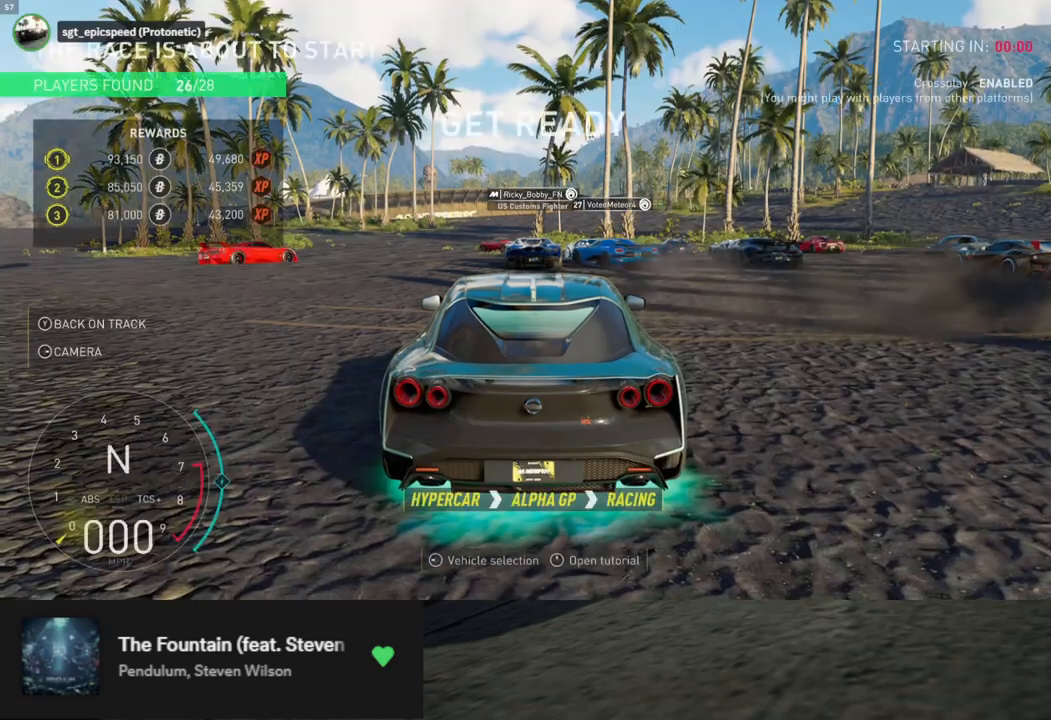
{"buttons": [], "left_stick": "center", "right_stick": "center", "events": [[50, "DPAD_LEFT", "up"]]}
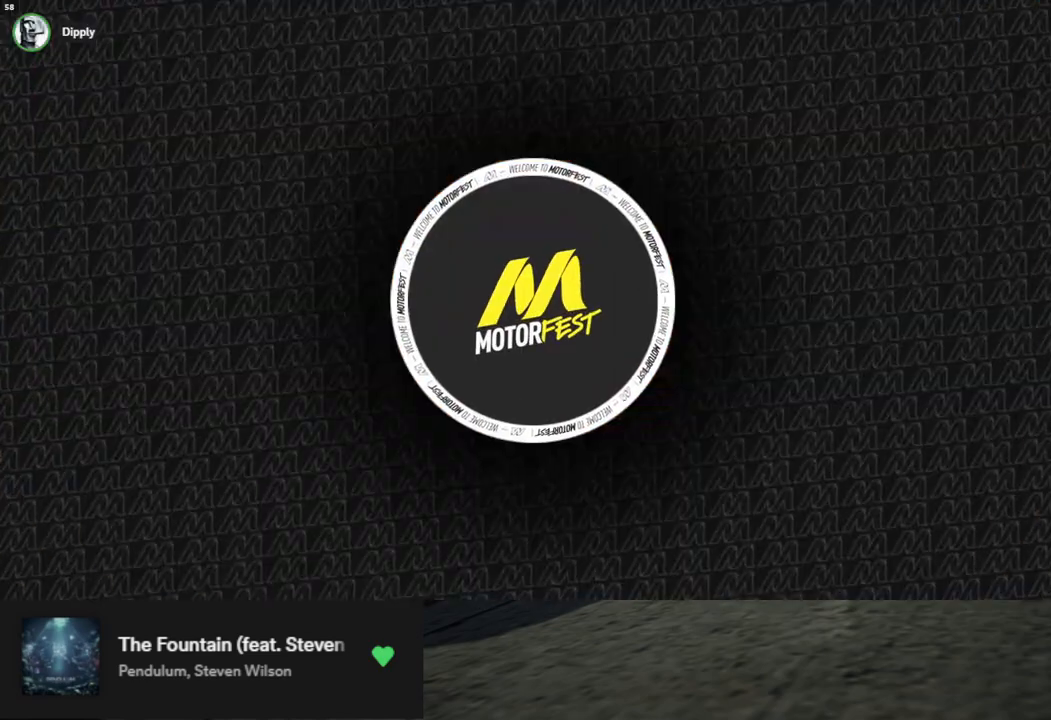
{"buttons": [], "left_stick": "center", "right_stick": "center", "events": []}
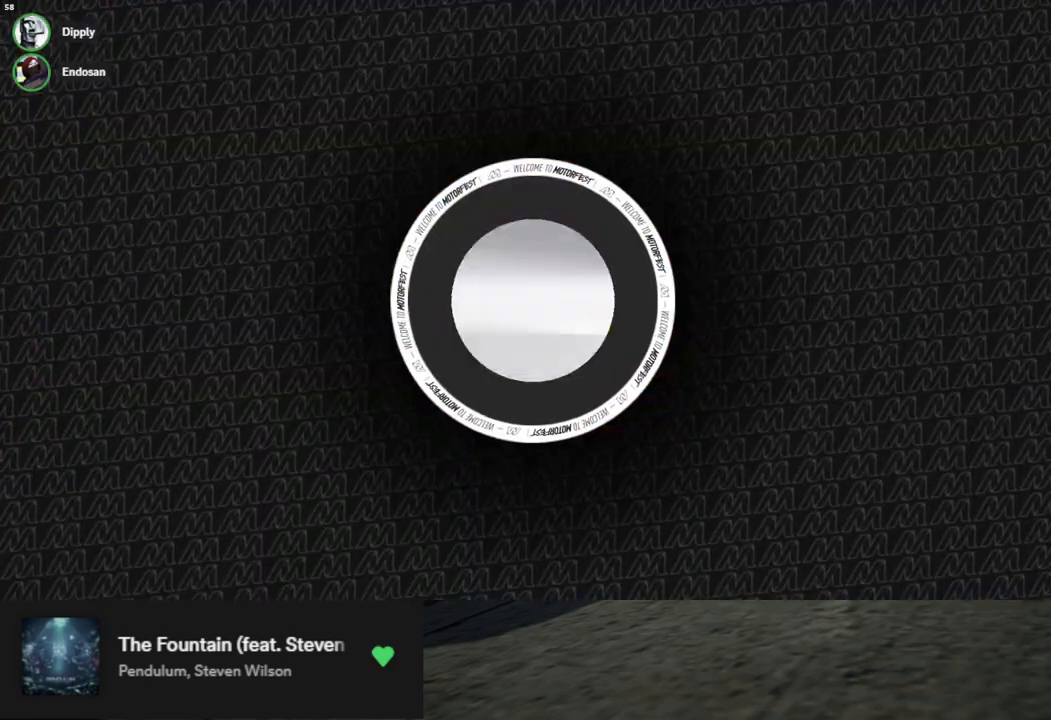
{"buttons": [], "left_stick": "center", "right_stick": "center", "events": []}
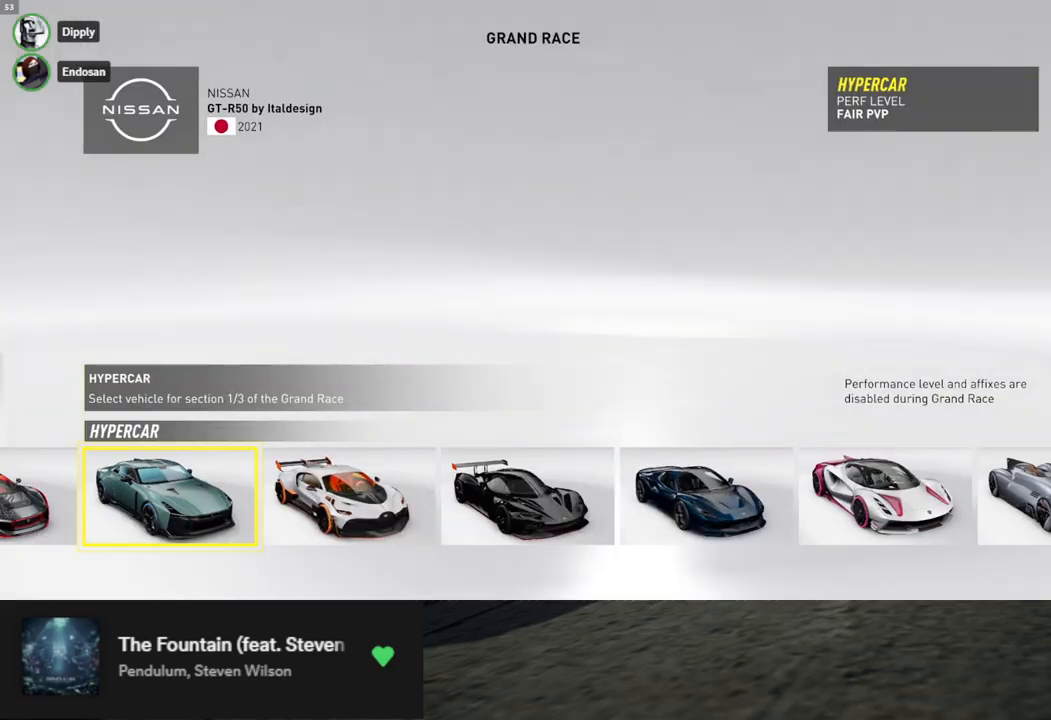
{"buttons": [], "left_stick": "center", "right_stick": "center", "events": [[367, "A", "down"], [434, "A", "up"]]}
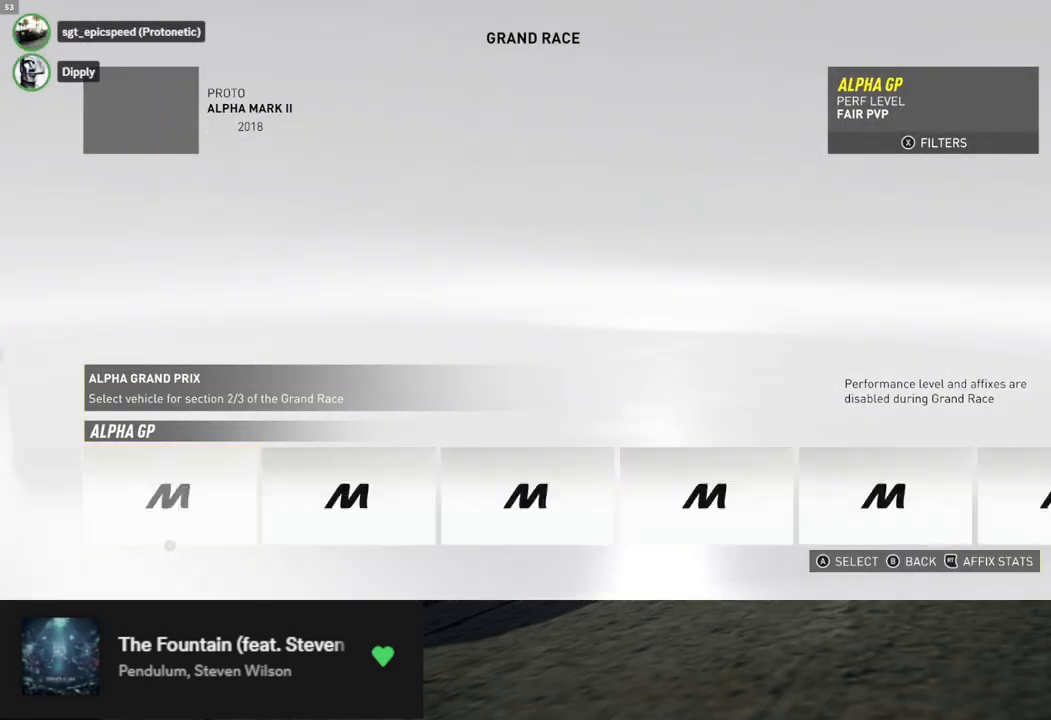
{"buttons": [], "left_stick": "center", "right_stick": "center", "events": []}
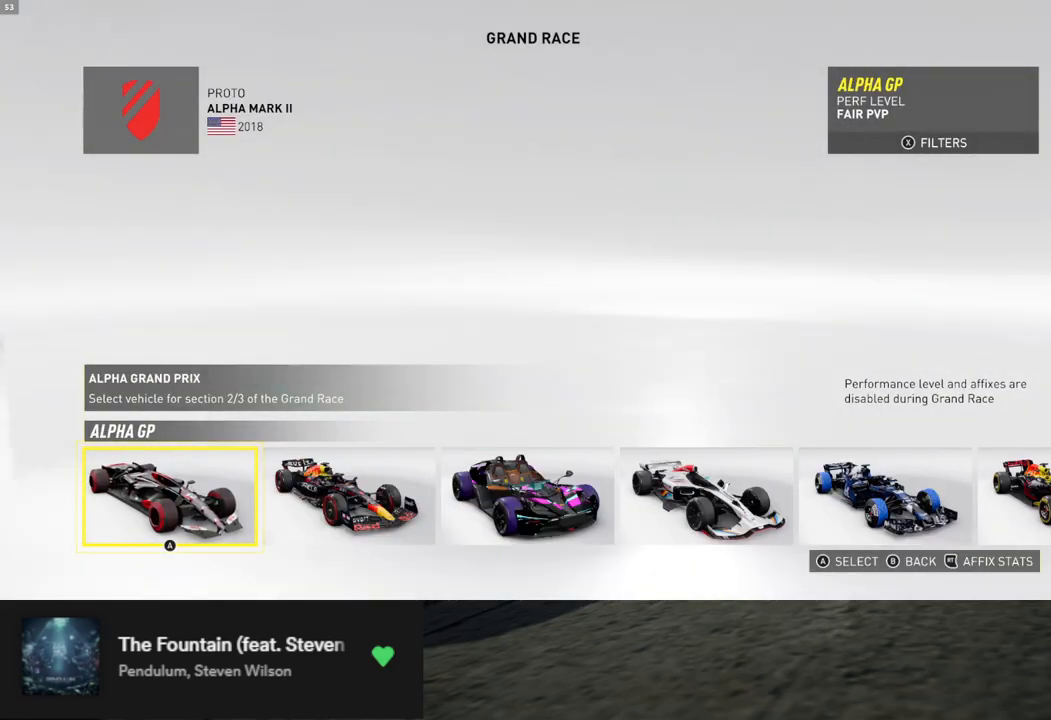
{"buttons": [], "left_stick": "center", "right_stick": "center", "events": [[251, "A", "down"], [301, "A", "up"]]}
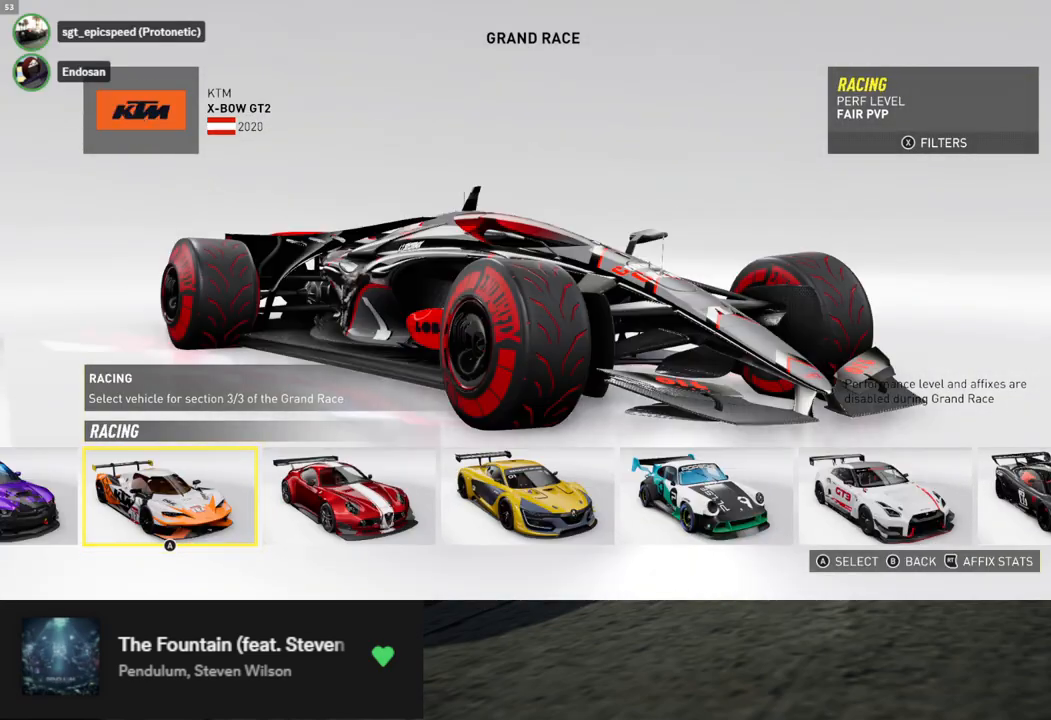
{"buttons": [], "left_stick": "center", "right_stick": "center", "events": []}
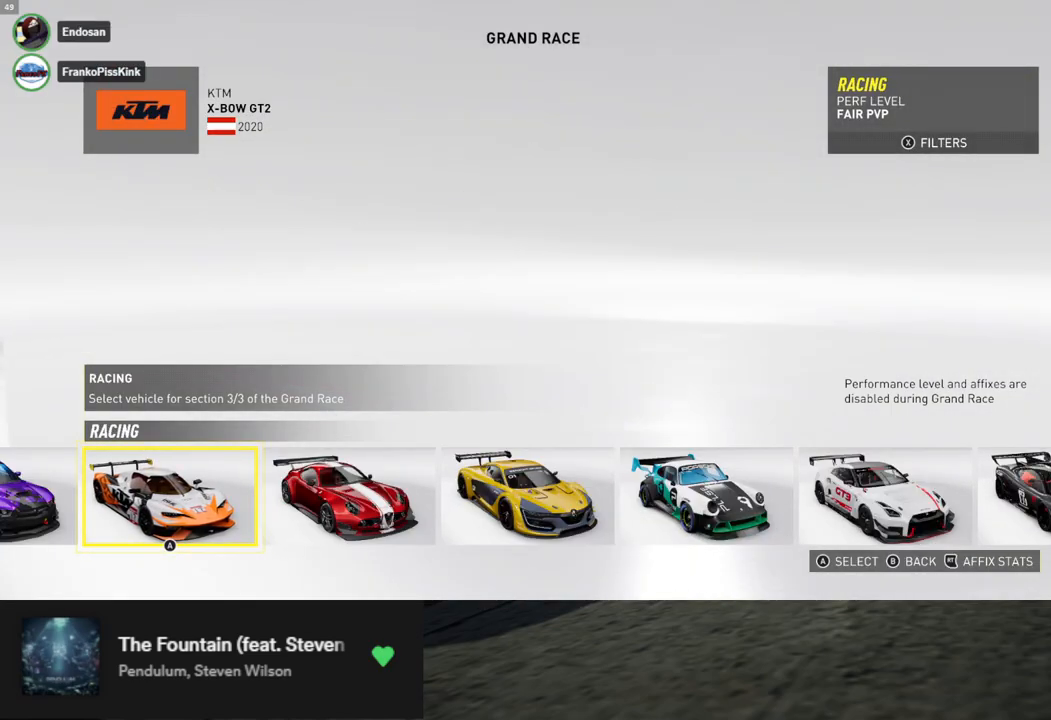
{"buttons": ["DPAD_RIGHT"], "left_stick": "center", "right_stick": "center", "events": [[34, "DPAD_RIGHT", "down"], [134, "DPAD_RIGHT", "up"], [184, "DPAD_RIGHT", "down"], [301, "DPAD_RIGHT", "up"], [335, "DPAD_RIGHT", "down"]]}
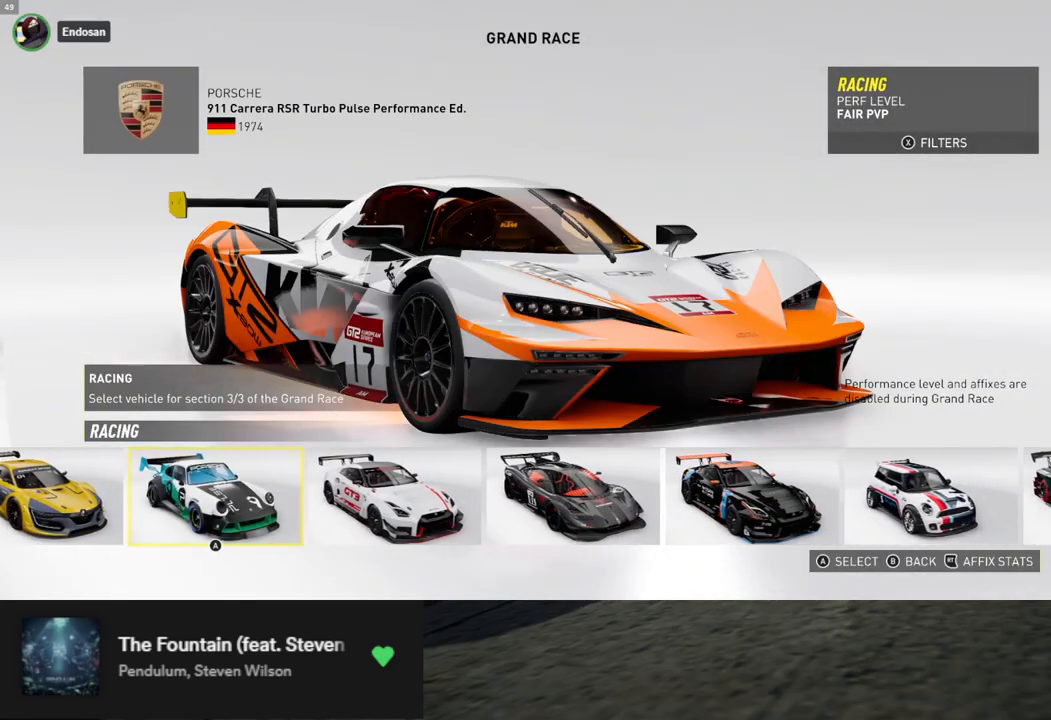
{"buttons": [], "left_stick": "center", "right_stick": "center", "events": [[184, "DPAD_RIGHT", "up"], [318, "DPAD_RIGHT", "down"], [385, "DPAD_RIGHT", "up"]]}
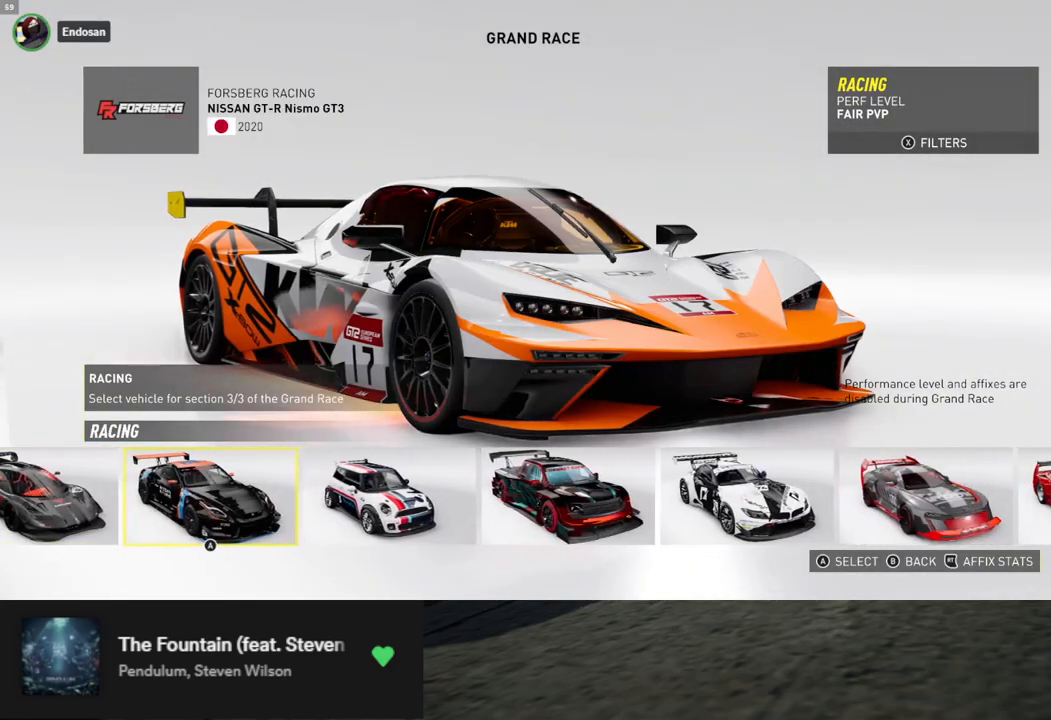
{"buttons": [], "left_stick": "center", "right_stick": "center", "events": [[351, "DPAD_RIGHT", "down"], [451, "DPAD_RIGHT", "up"]]}
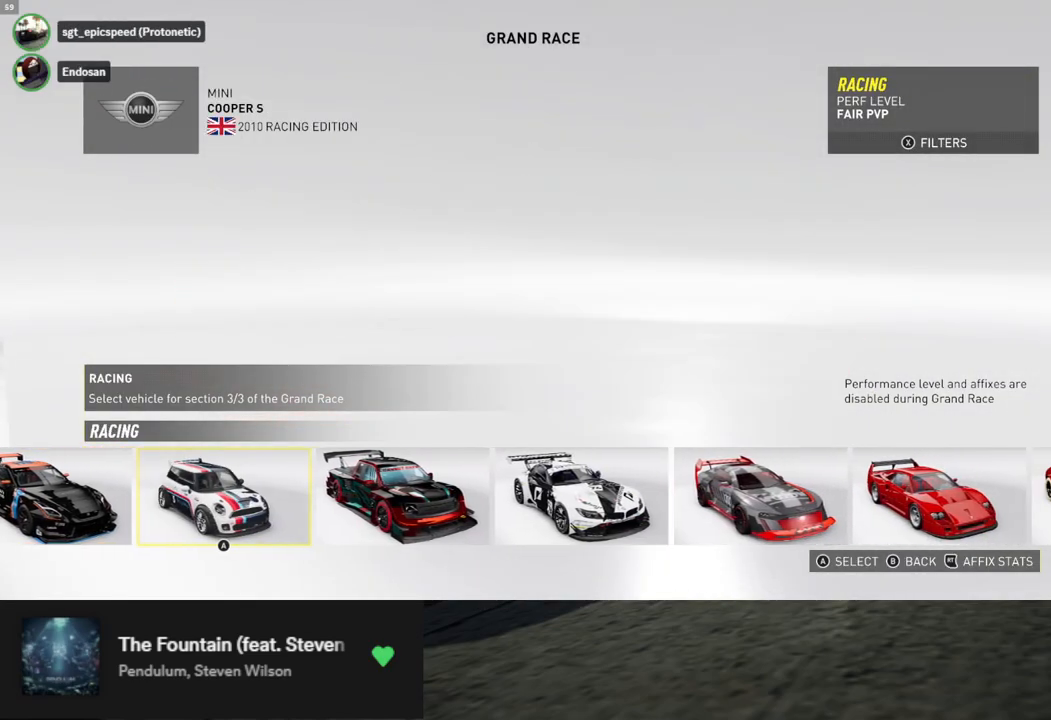
{"buttons": ["DPAD_RIGHT"], "left_stick": "center", "right_stick": "center", "events": [[51, "DPAD_RIGHT", "down"], [134, "DPAD_RIGHT", "up"], [435, "DPAD_RIGHT", "down"]]}